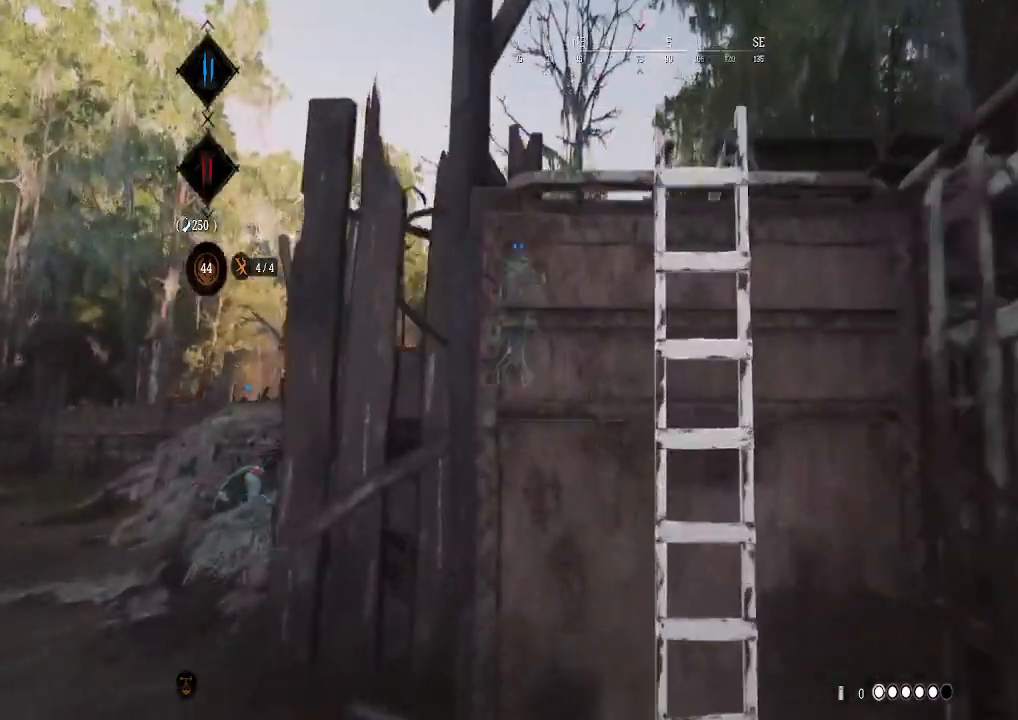
Gameplay with a controller (Xbox layout); each line is a JSON object with the inputs held at the frame after it. "events" lists button and stick changes between this image and that frame as [ms after this image, input, new state], when the widget could be followed in between.
{"buttons": ["X"], "left_stick": "center", "right_stick": "center", "events": [[267, "X", "down"], [300, "left_stick", "up-right"], [333, "X", "up"], [433, "left_stick", "center"], [467, "X", "down"]]}
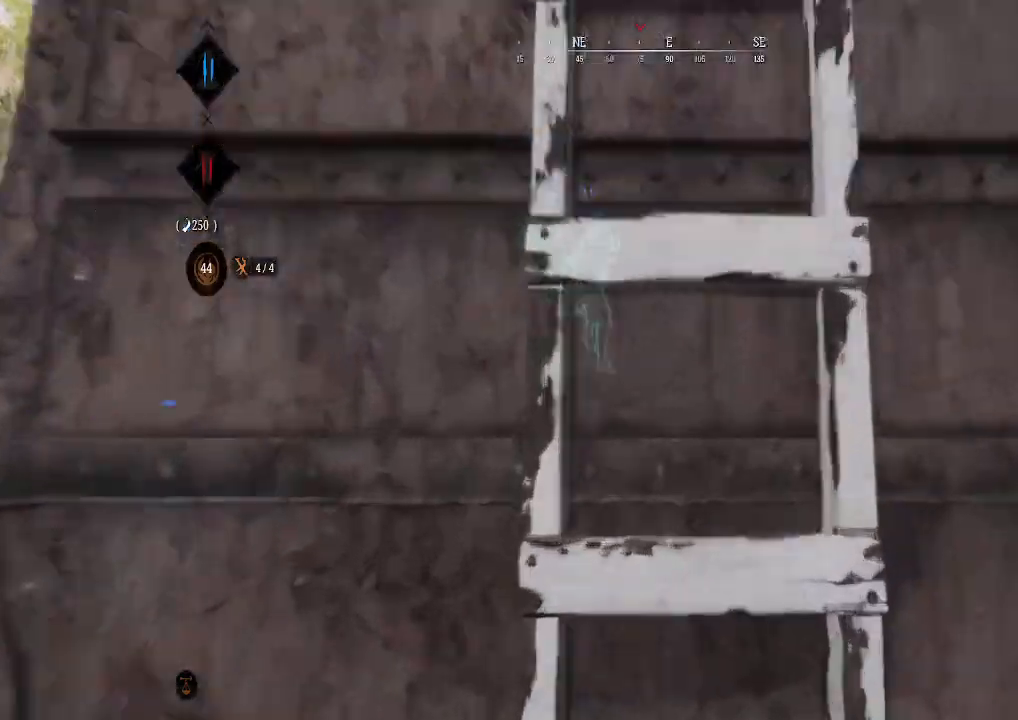
{"buttons": [], "left_stick": "up", "right_stick": "center", "events": [[33, "X", "up"], [200, "left_stick", "up"]]}
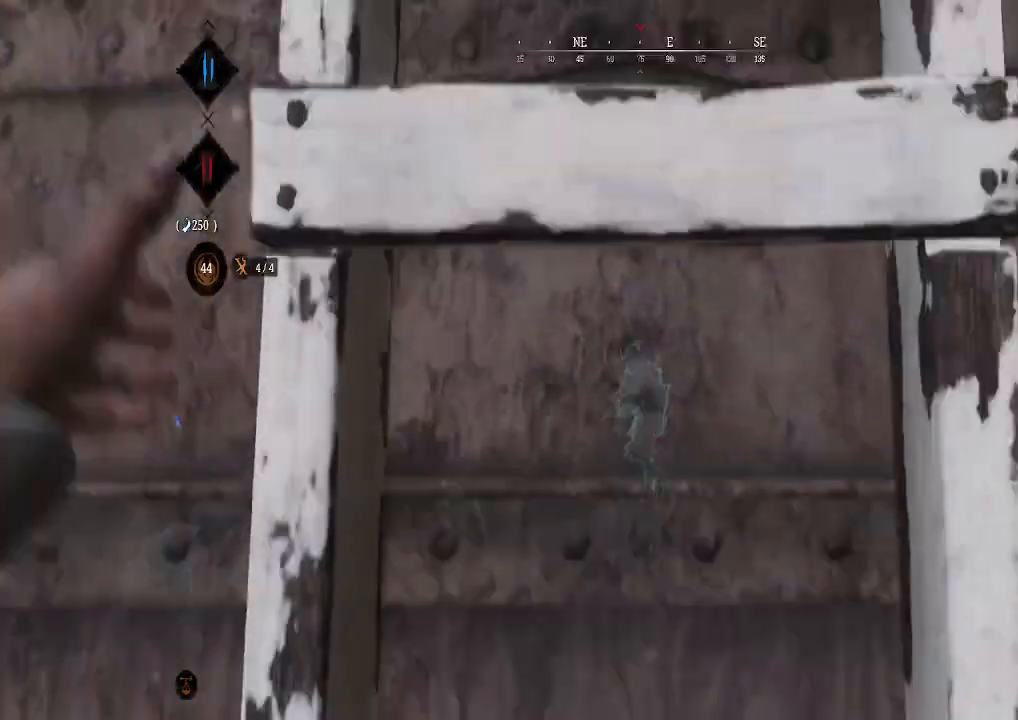
{"buttons": [], "left_stick": "up", "right_stick": "down-right", "events": [[400, "right_stick", "down-right"]]}
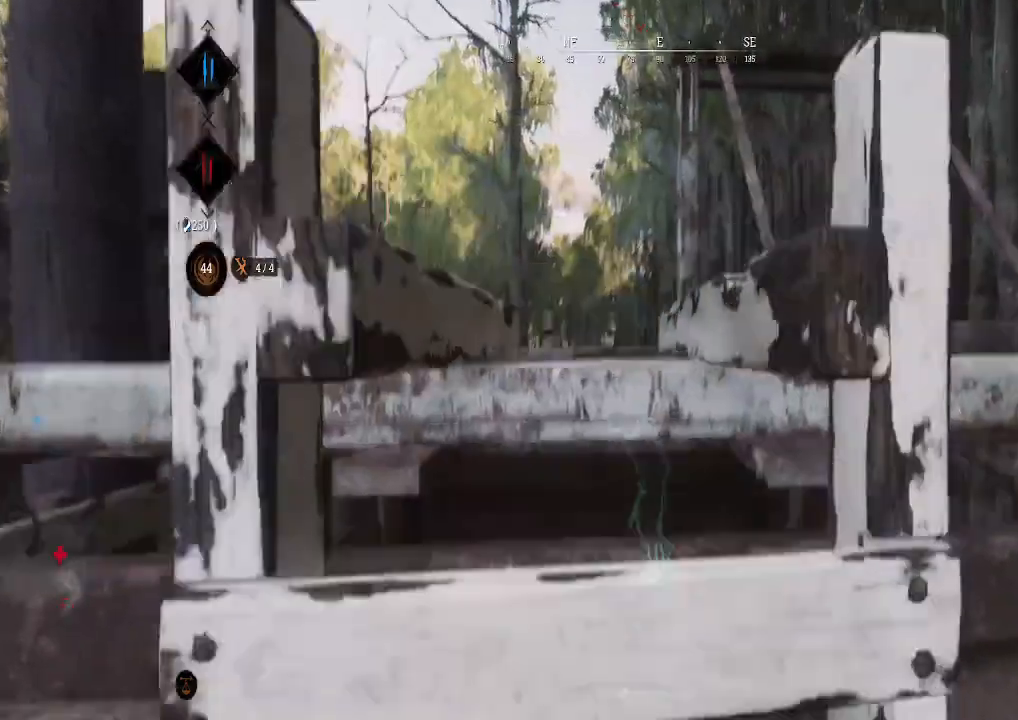
{"buttons": [], "left_stick": "up", "right_stick": "center", "events": [[67, "right_stick", "center"], [267, "right_stick", "down-right"], [400, "right_stick", "center"]]}
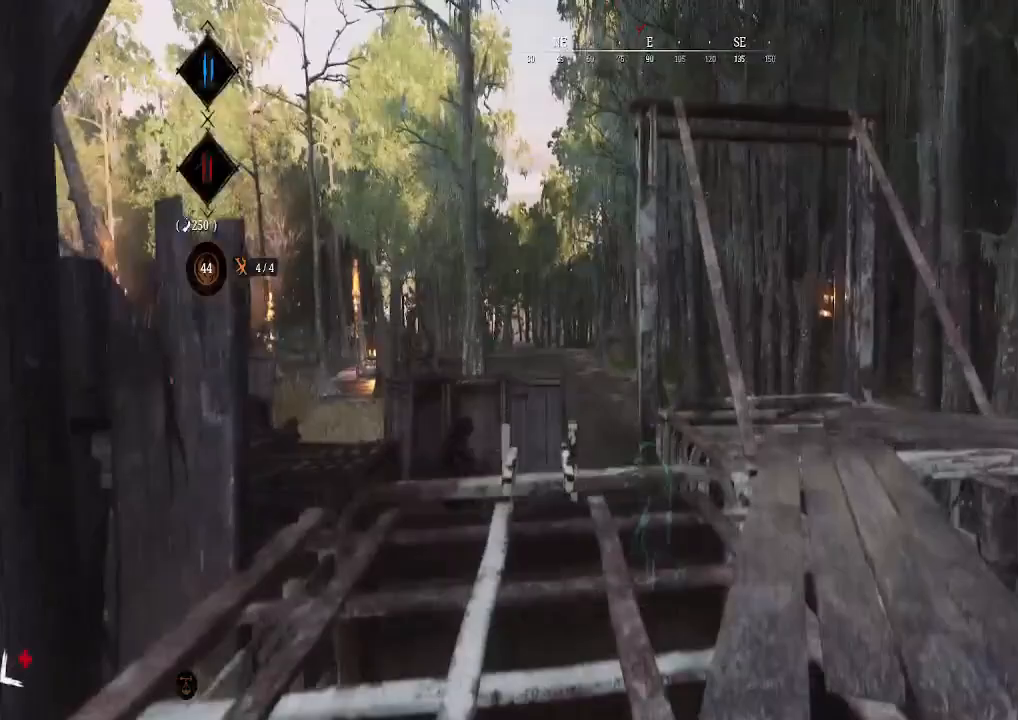
{"buttons": [], "left_stick": "up", "right_stick": "down-left", "events": [[33, "right_stick", "down-right"], [200, "right_stick", "center"], [400, "right_stick", "down-left"]]}
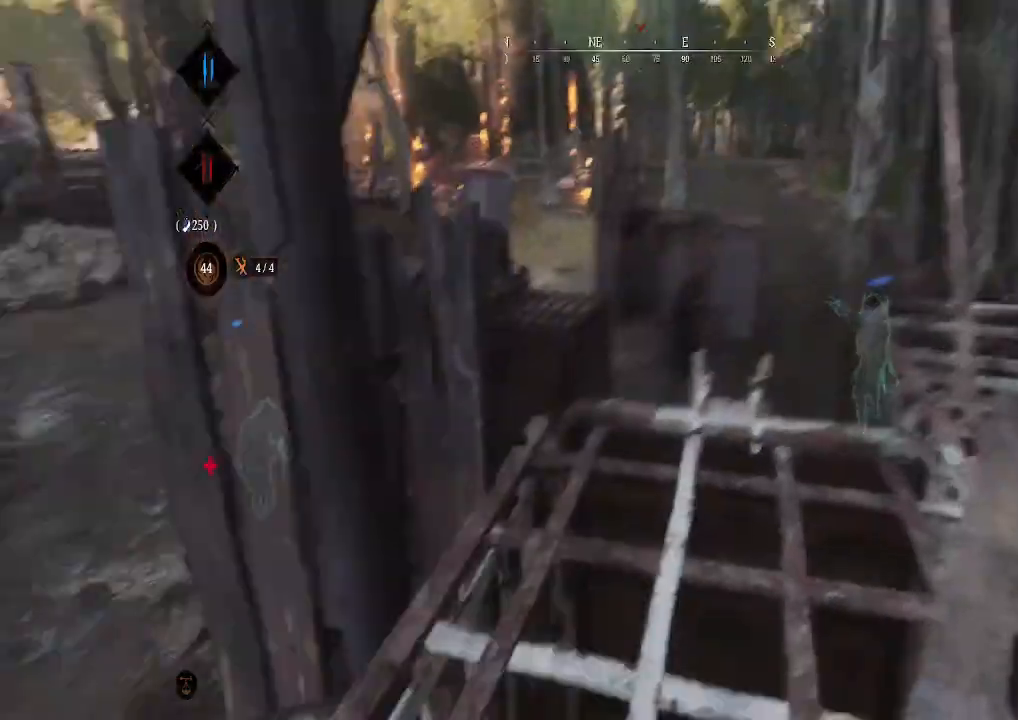
{"buttons": [], "left_stick": "up", "right_stick": "center", "events": [[67, "L2", "down"], [67, "right_stick", "center"], [267, "right_stick", "right"], [333, "right_stick", "center"], [467, "L2", "up"]]}
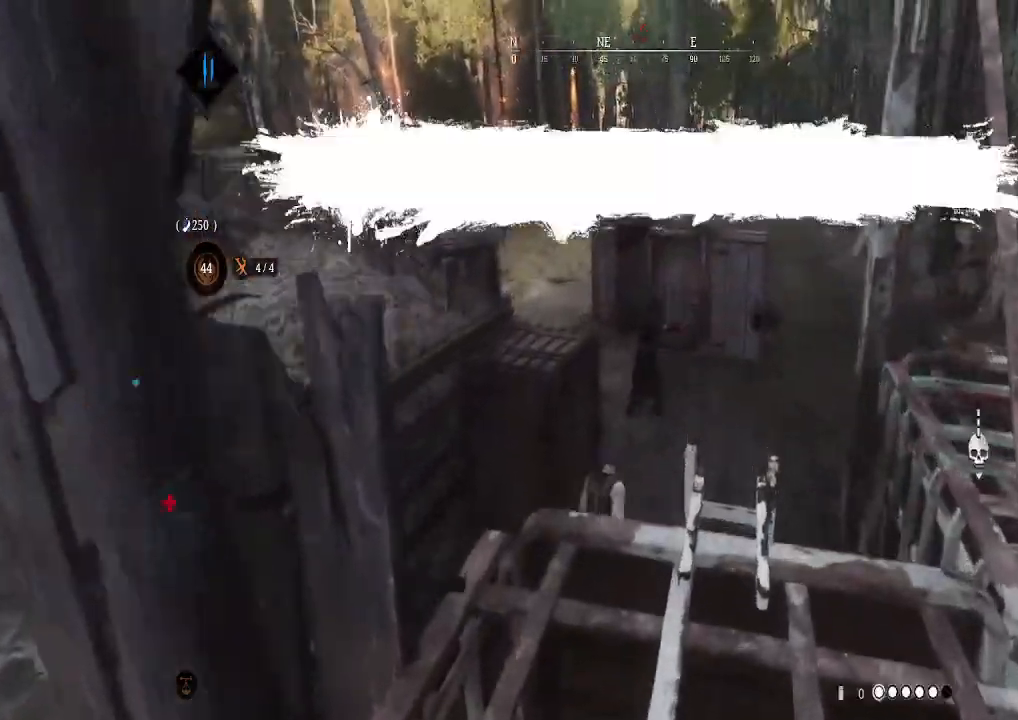
{"buttons": ["L2"], "left_stick": "up", "right_stick": "center", "events": [[33, "right_stick", "up"], [100, "L2", "down"], [100, "right_stick", "center"]]}
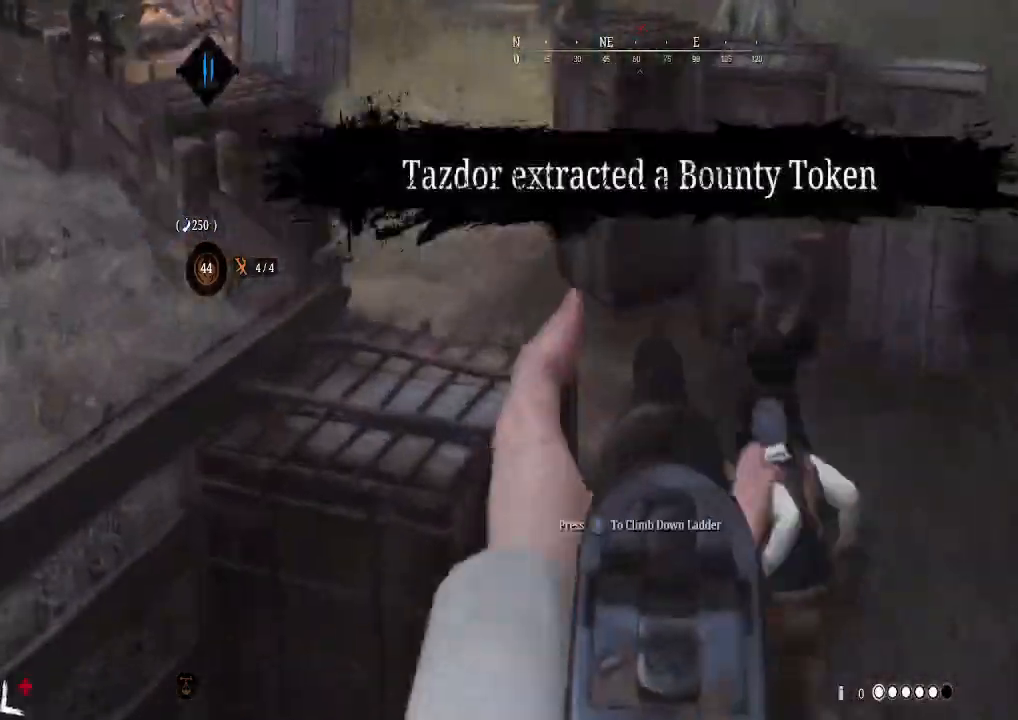
{"buttons": ["L2"], "left_stick": "down-right", "right_stick": "center", "events": [[33, "left_stick", "right"], [33, "right_stick", "right"], [167, "left_stick", "down"], [200, "R2", "down"], [267, "left_stick", "down-left"], [267, "right_stick", "left"], [300, "R2", "up"], [333, "right_stick", "down-left"], [467, "right_stick", "center"], [500, "left_stick", "down-right"]]}
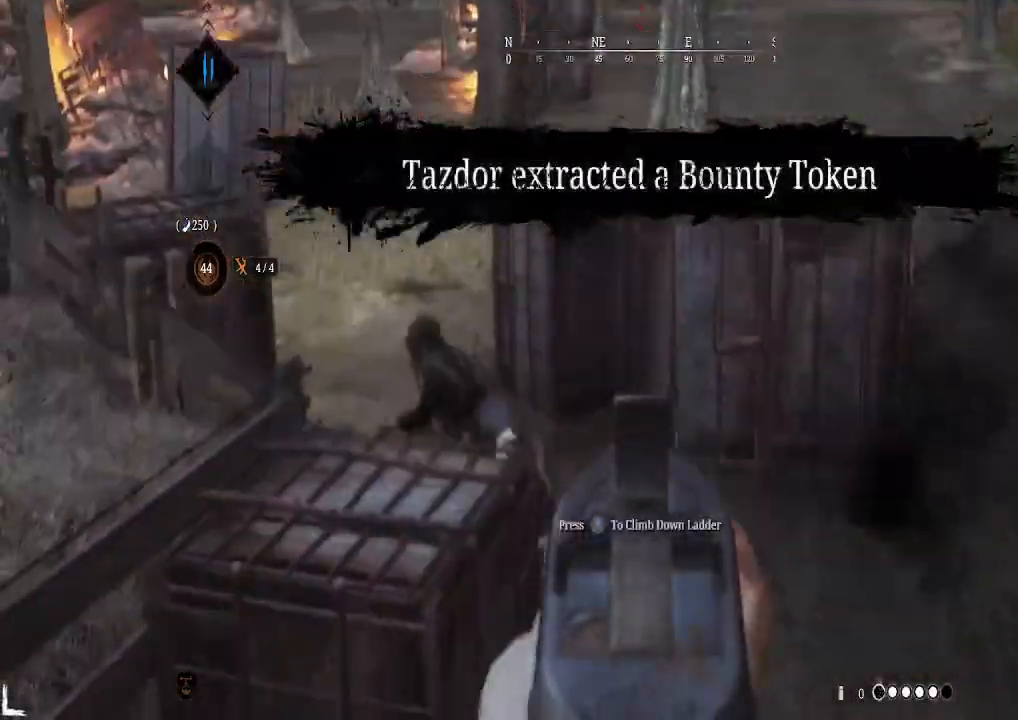
{"buttons": ["L2"], "left_stick": "up", "right_stick": "center", "events": [[100, "left_stick", "right"], [133, "right_stick", "down-left"], [200, "right_stick", "up-right"], [267, "left_stick", "up"], [267, "right_stick", "up-left"], [500, "right_stick", "center"]]}
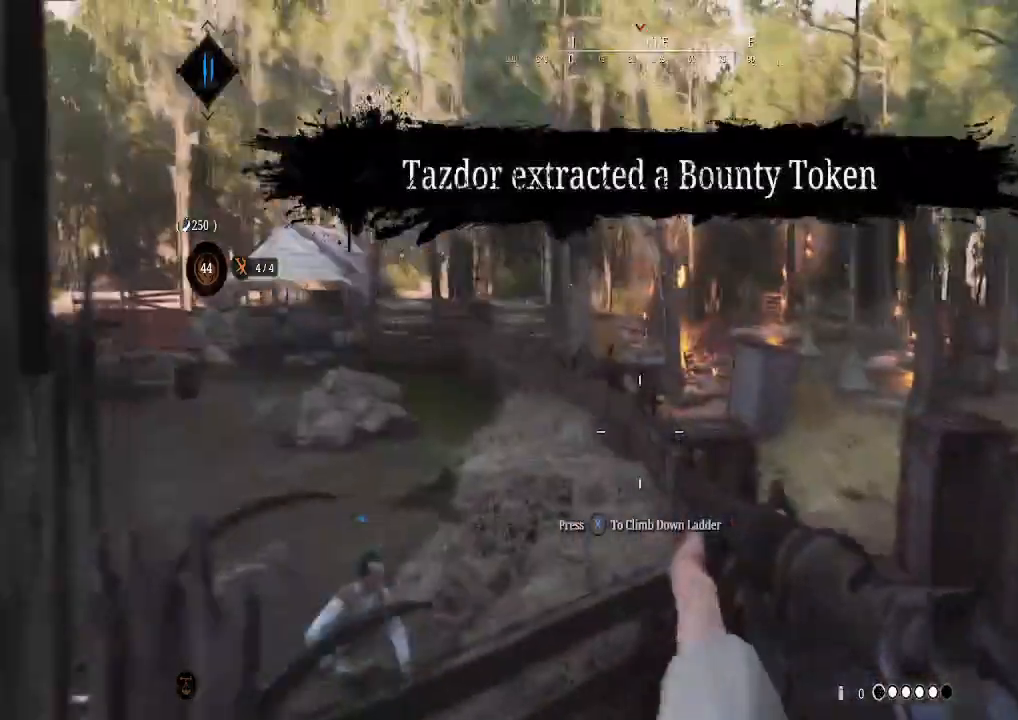
{"buttons": [], "left_stick": "up-right", "right_stick": "center", "events": [[100, "left_stick", "up-right"], [167, "L2", "up"], [167, "right_stick", "down-right"], [267, "right_stick", "center"]]}
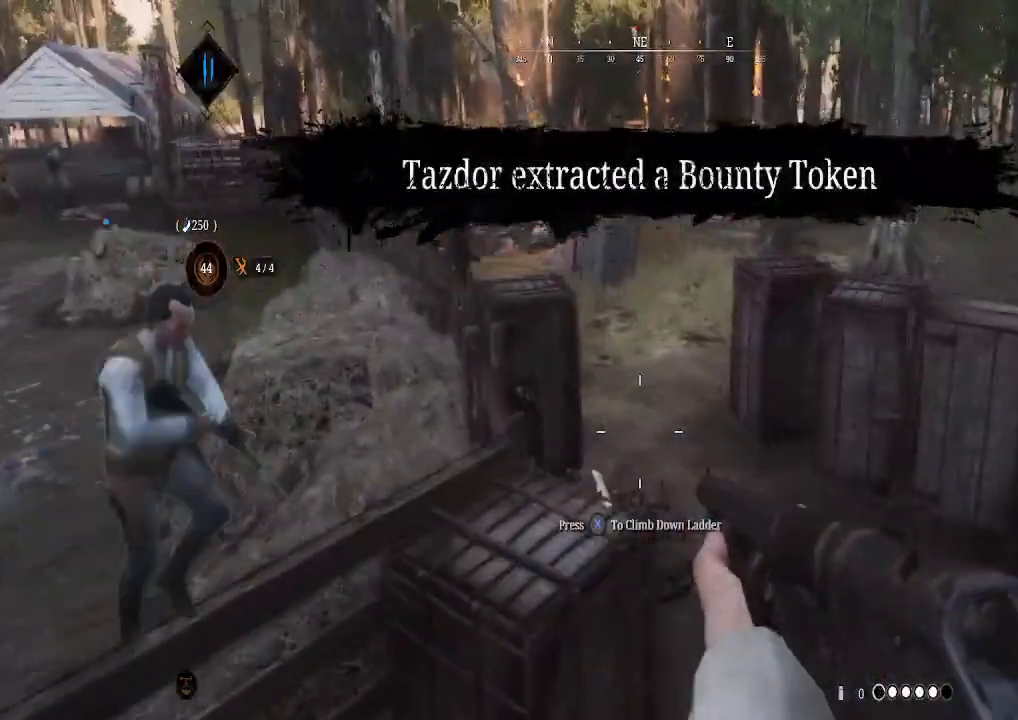
{"buttons": [], "left_stick": "up-right", "right_stick": "center", "events": [[67, "right_stick", "left"], [200, "right_stick", "center"]]}
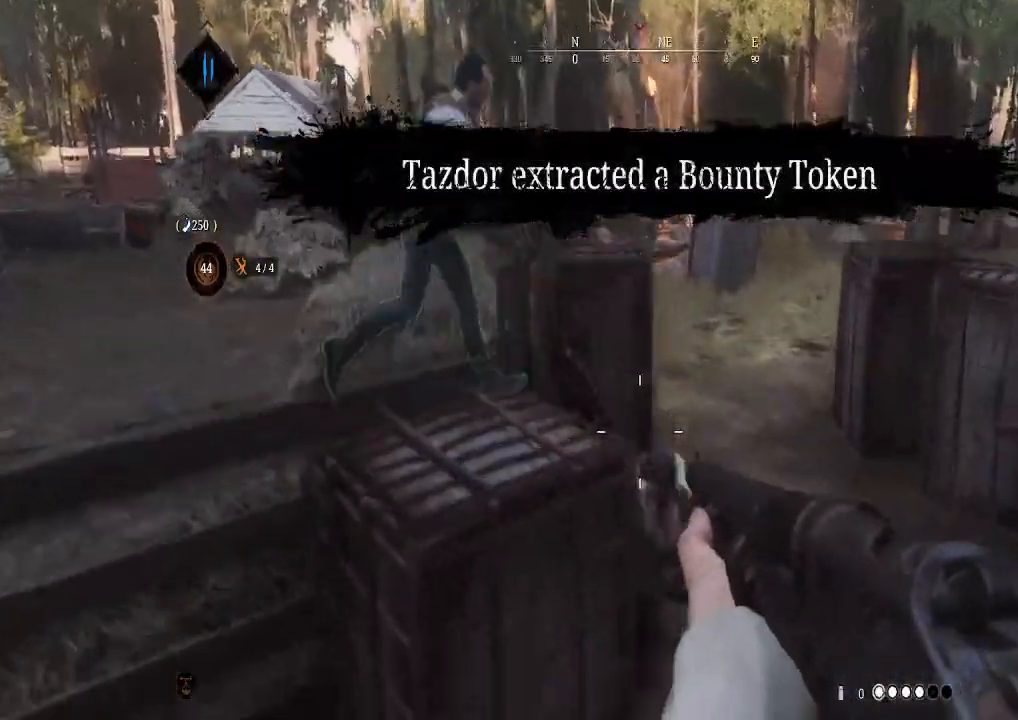
{"buttons": [], "left_stick": "up-left", "right_stick": "up-right", "events": [[67, "R2", "down"], [67, "right_stick", "up-left"], [167, "left_stick", "up"], [200, "R2", "up"], [200, "right_stick", "center"], [367, "left_stick", "up-left"], [433, "right_stick", "up-right"]]}
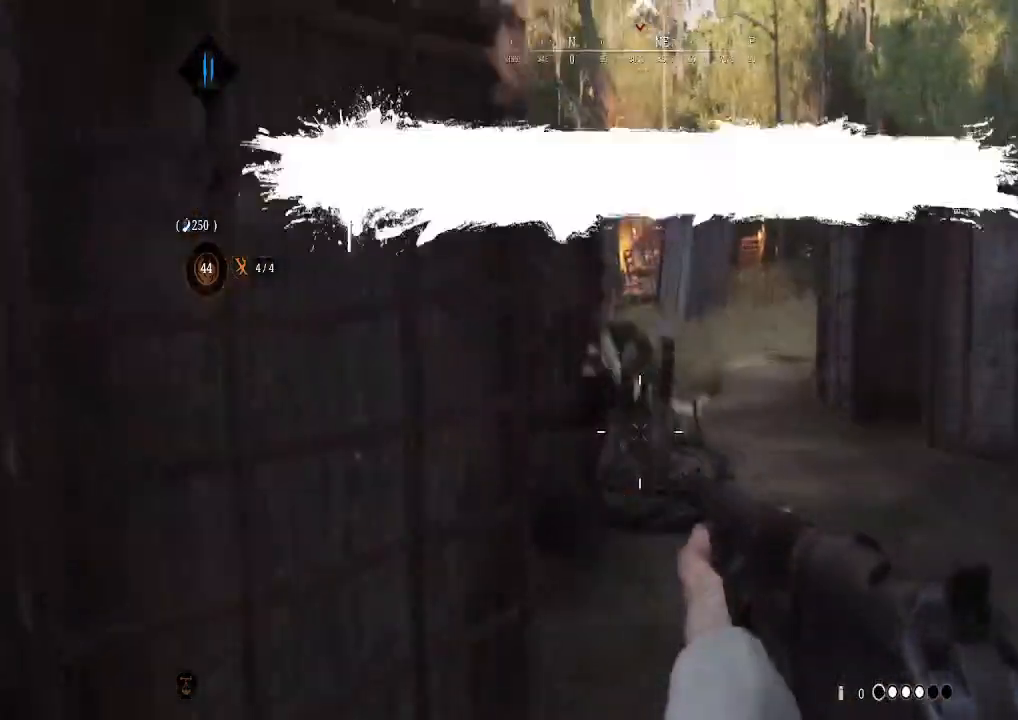
{"buttons": [], "left_stick": "up-right", "right_stick": "center", "events": [[67, "right_stick", "center"], [267, "left_stick", "up-right"], [333, "right_stick", "up-left"], [433, "right_stick", "center"]]}
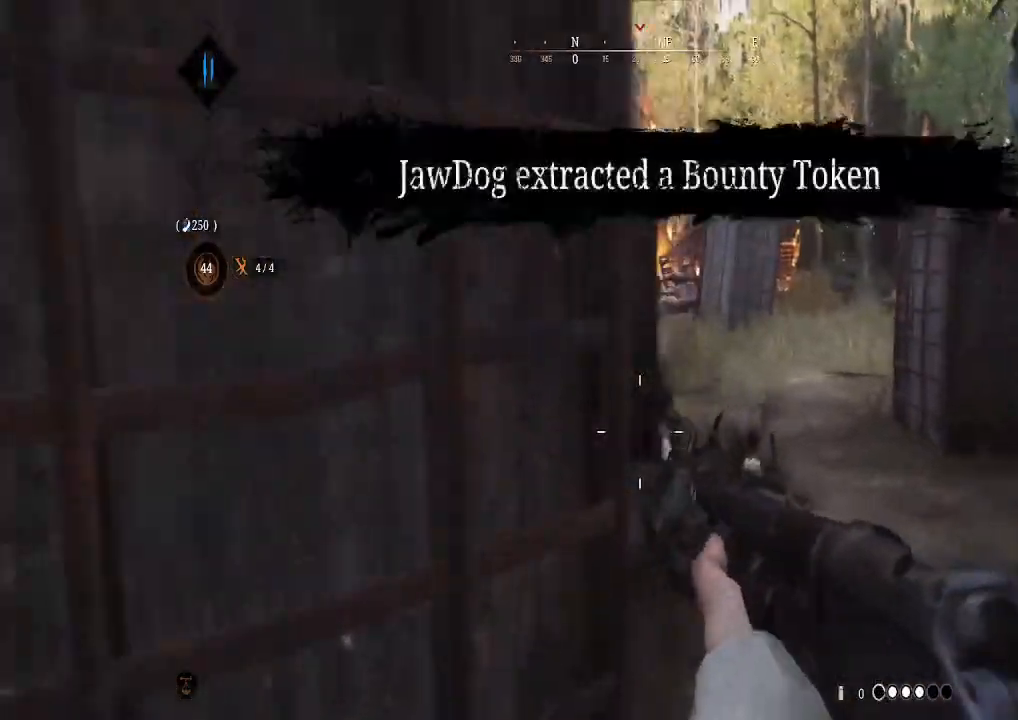
{"buttons": [], "left_stick": "up-right", "right_stick": "right", "events": [[100, "right_stick", "up-left"], [233, "right_stick", "center"], [467, "right_stick", "right"]]}
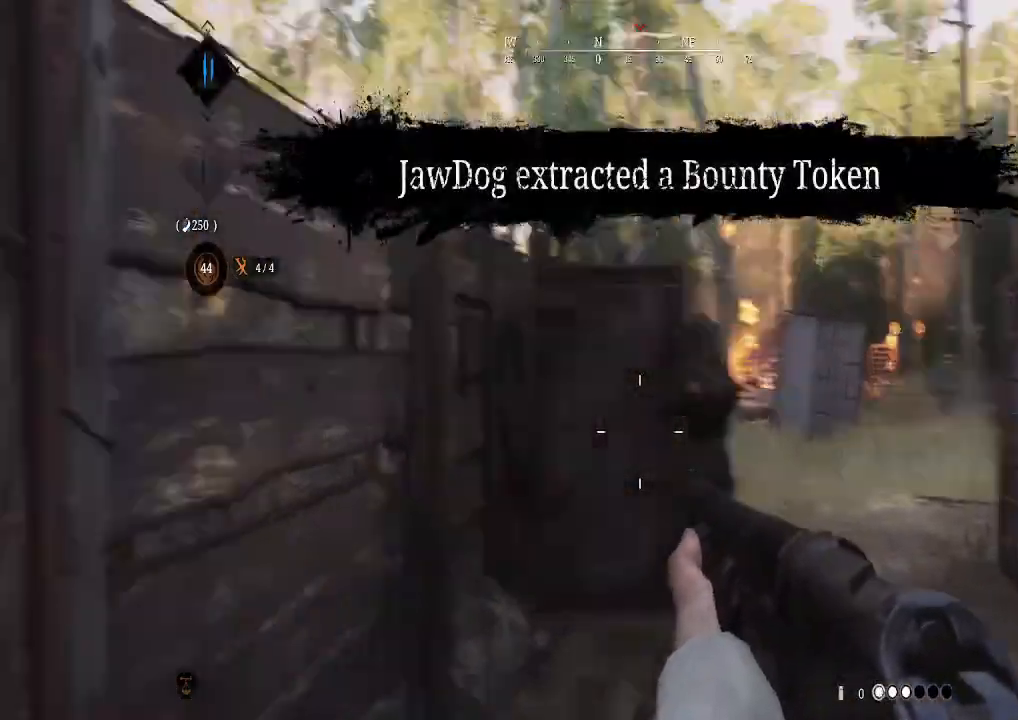
{"buttons": [], "left_stick": "down", "right_stick": "down-left", "events": [[67, "R2", "down"], [100, "right_stick", "center"], [167, "L3", "down"], [200, "R2", "up"], [233, "L3", "up"], [233, "left_stick", "down-left"], [333, "left_stick", "down"], [433, "right_stick", "down-left"]]}
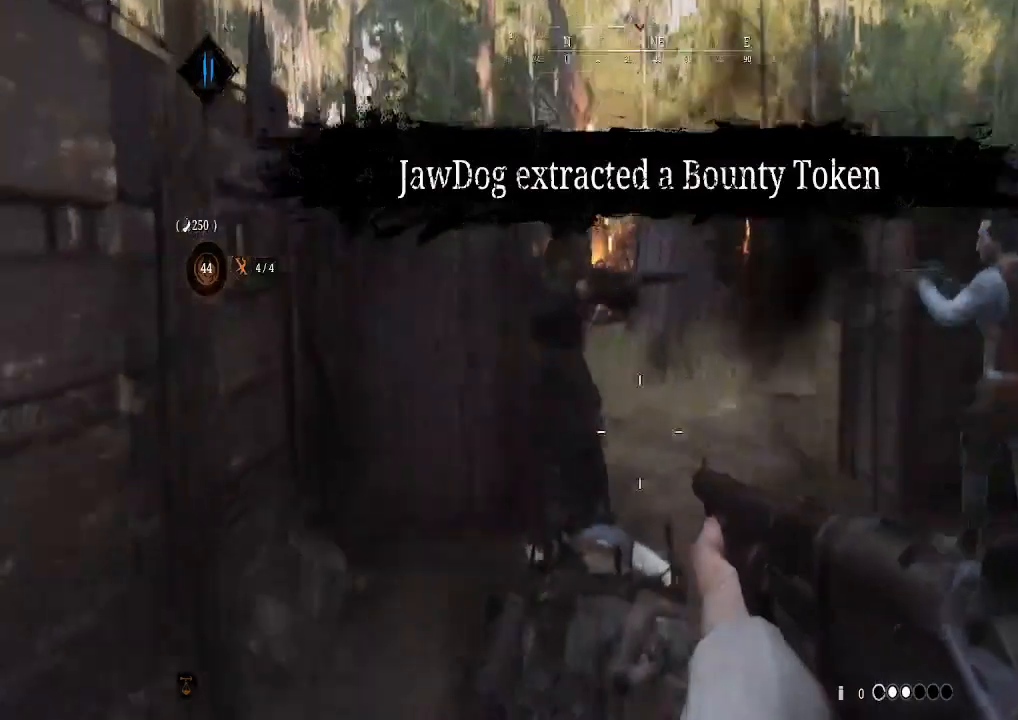
{"buttons": [], "left_stick": "up", "right_stick": "center", "events": [[100, "right_stick", "center"], [167, "right_stick", "up-left"], [333, "right_stick", "center"], [367, "left_stick", "right"], [433, "left_stick", "up"]]}
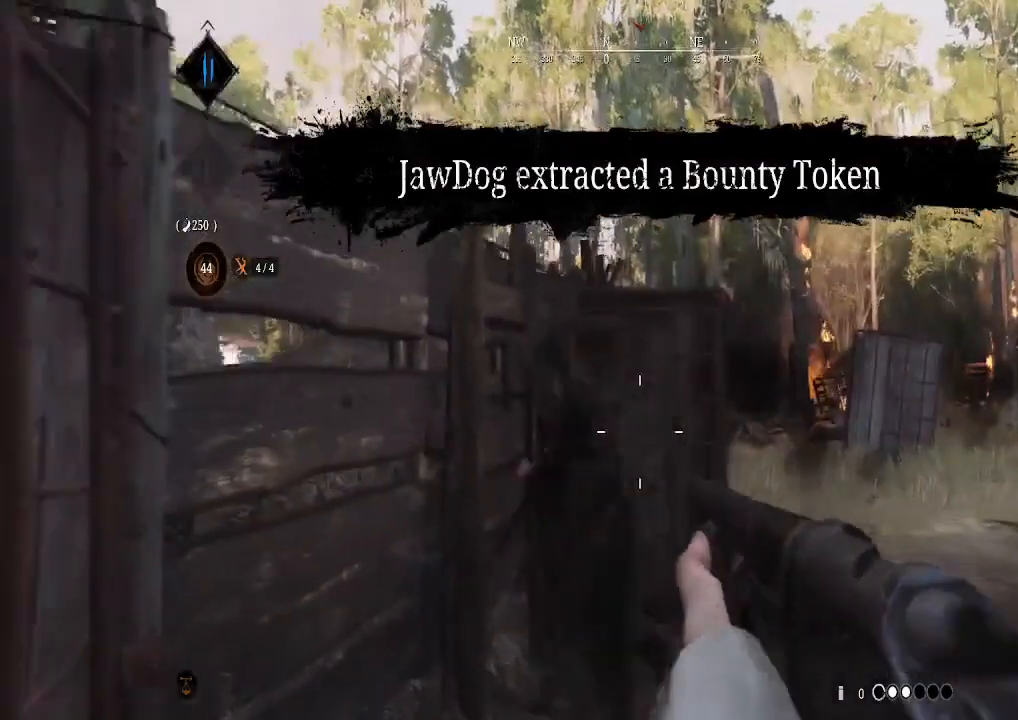
{"buttons": [], "left_stick": "down", "right_stick": "center", "events": [[67, "left_stick", "up-left"], [133, "right_stick", "down-left"], [267, "left_stick", "down"], [333, "R2", "down"], [433, "R2", "up"], [433, "right_stick", "center"]]}
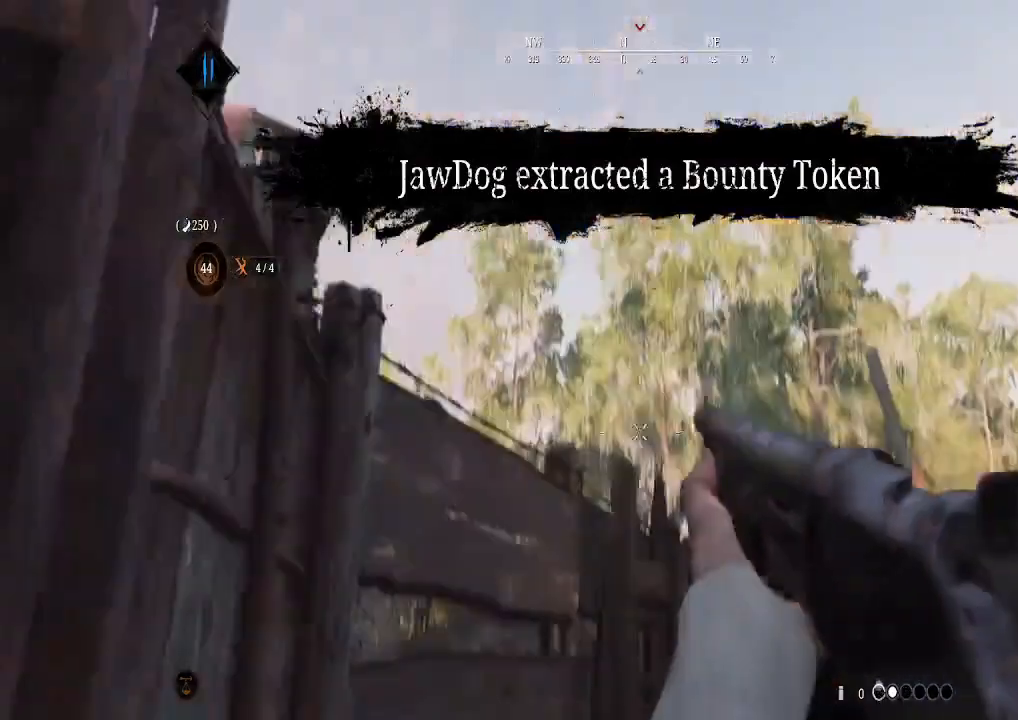
{"buttons": [], "left_stick": "down", "right_stick": "center", "events": [[167, "right_stick", "down-right"], [300, "right_stick", "center"]]}
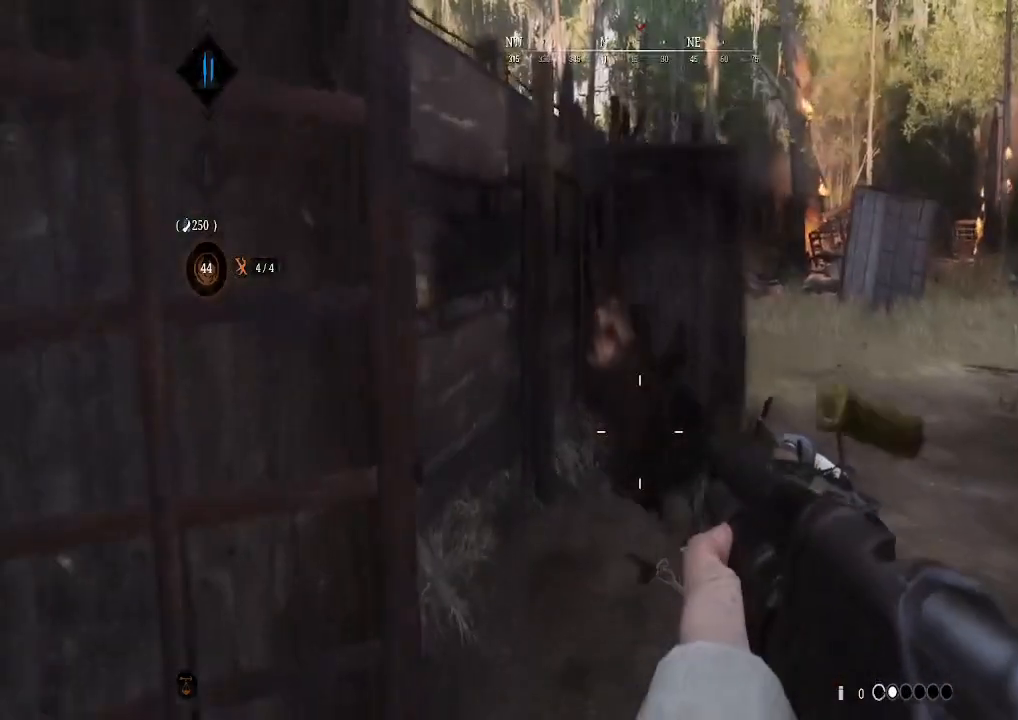
{"buttons": [], "left_stick": "up", "right_stick": "center", "events": [[100, "left_stick", "center"], [267, "left_stick", "up"], [433, "X", "down"], [500, "X", "up"]]}
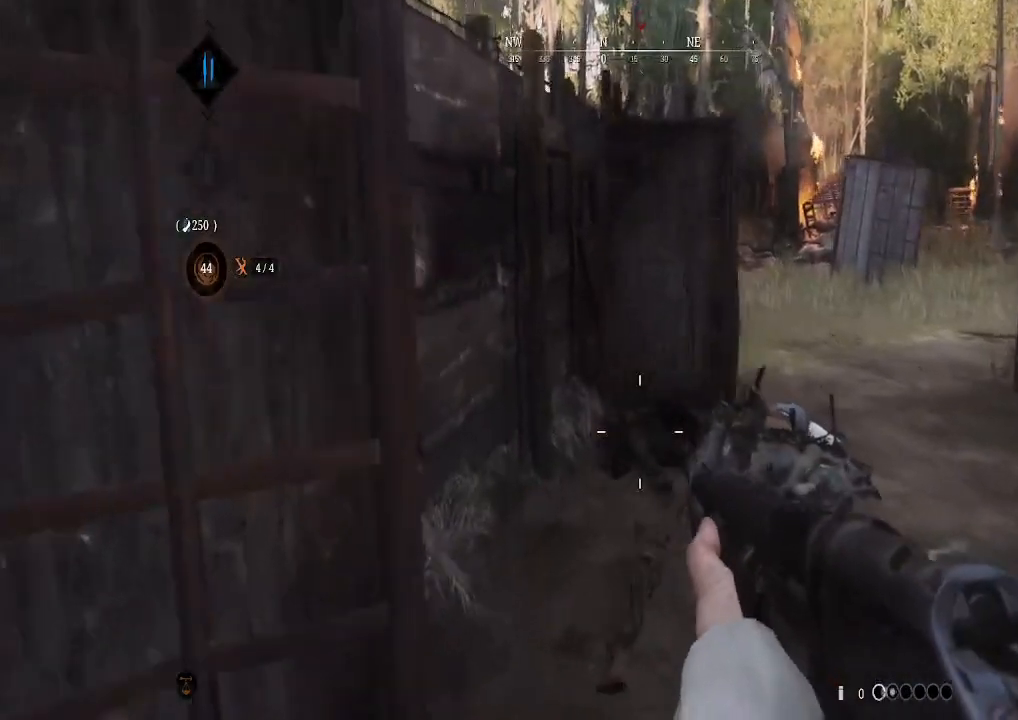
{"buttons": ["X"], "left_stick": "down", "right_stick": "center", "events": [[133, "left_stick", "center"], [167, "right_stick", "down-right"], [233, "left_stick", "down"], [333, "right_stick", "right"], [433, "right_stick", "center"], [500, "X", "down"]]}
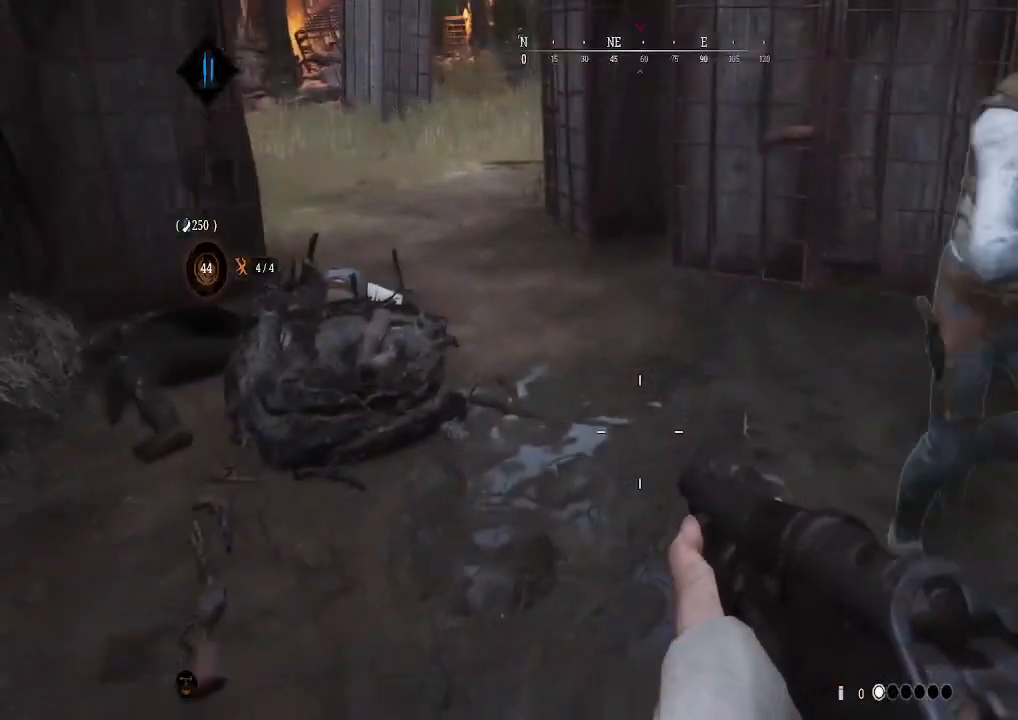
{"buttons": [], "left_stick": "up", "right_stick": "center", "events": [[133, "X", "up"], [300, "left_stick", "up"], [333, "right_stick", "left"], [467, "right_stick", "center"]]}
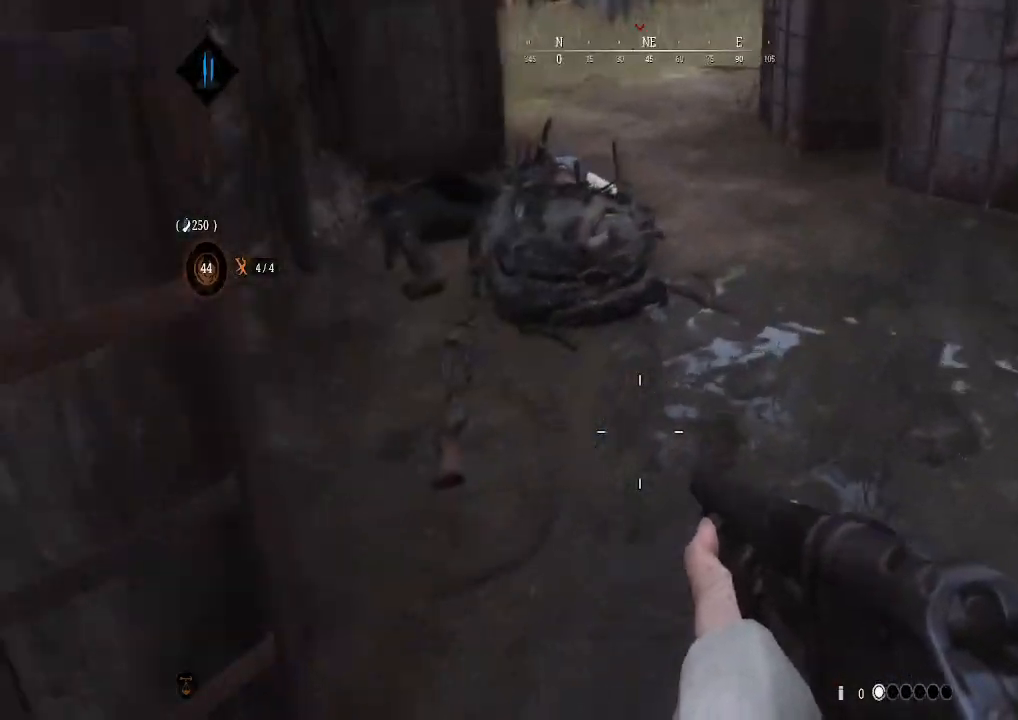
{"buttons": [], "left_stick": "up", "right_stick": "center", "events": [[233, "right_stick", "down-left"], [400, "right_stick", "center"]]}
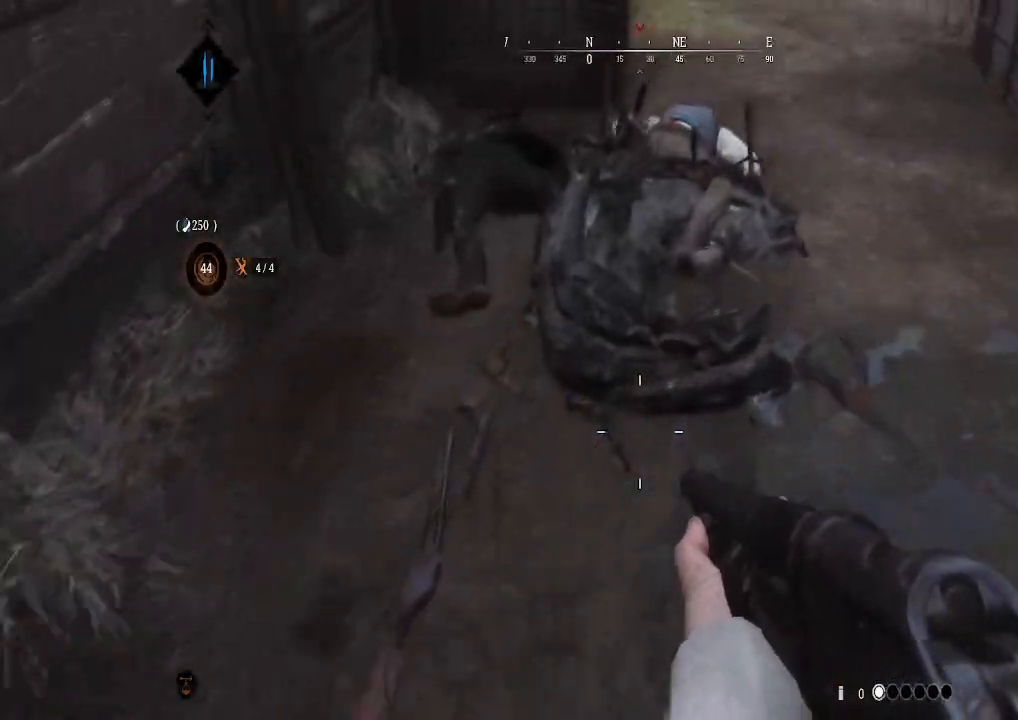
{"buttons": [], "left_stick": "up", "right_stick": "down", "events": [[467, "right_stick", "down"]]}
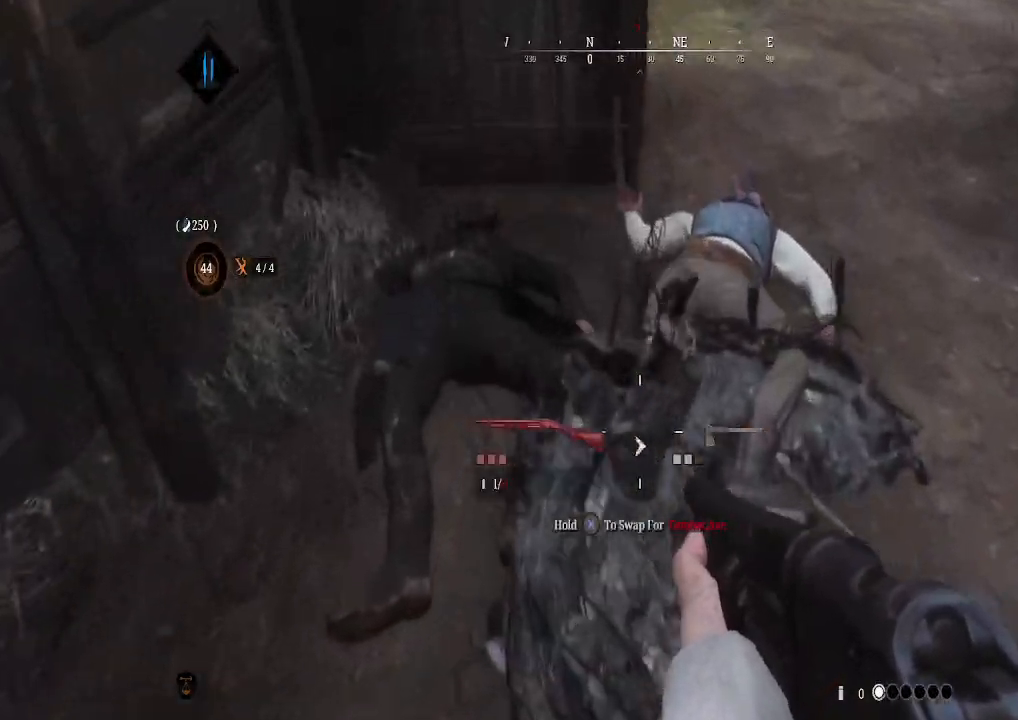
{"buttons": [], "left_stick": "center", "right_stick": "center", "events": [[33, "left_stick", "up-left"], [100, "right_stick", "center"], [367, "left_stick", "center"]]}
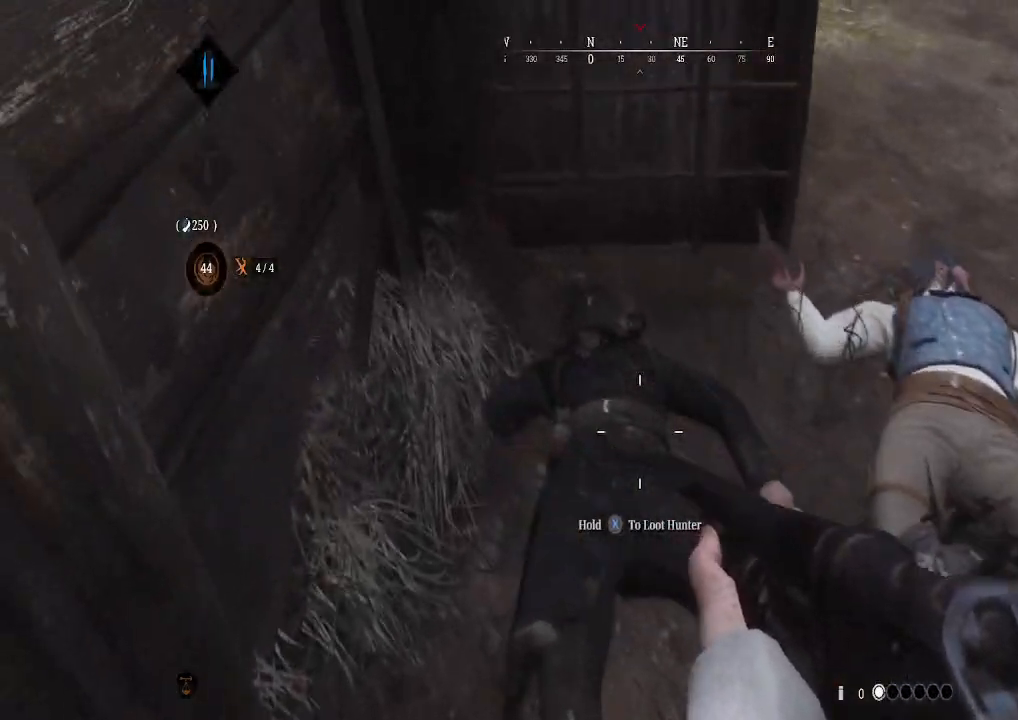
{"buttons": ["X"], "left_stick": "center", "right_stick": "center", "events": [[133, "right_stick", "down"], [267, "right_stick", "center"], [367, "X", "down"]]}
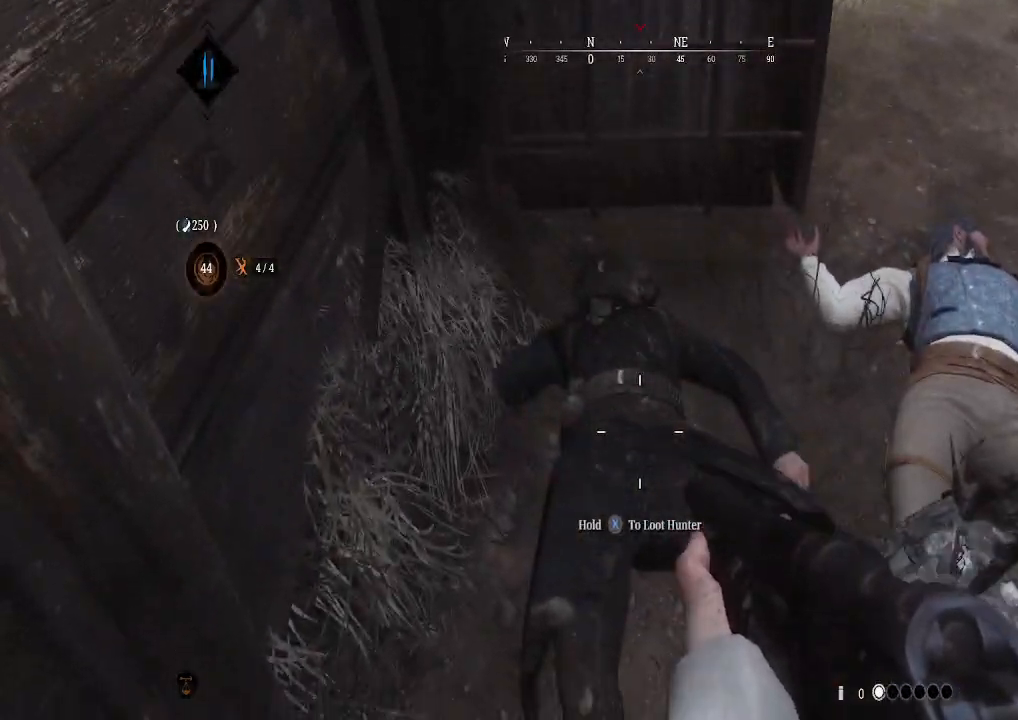
{"buttons": ["X"], "left_stick": "center", "right_stick": "center", "events": []}
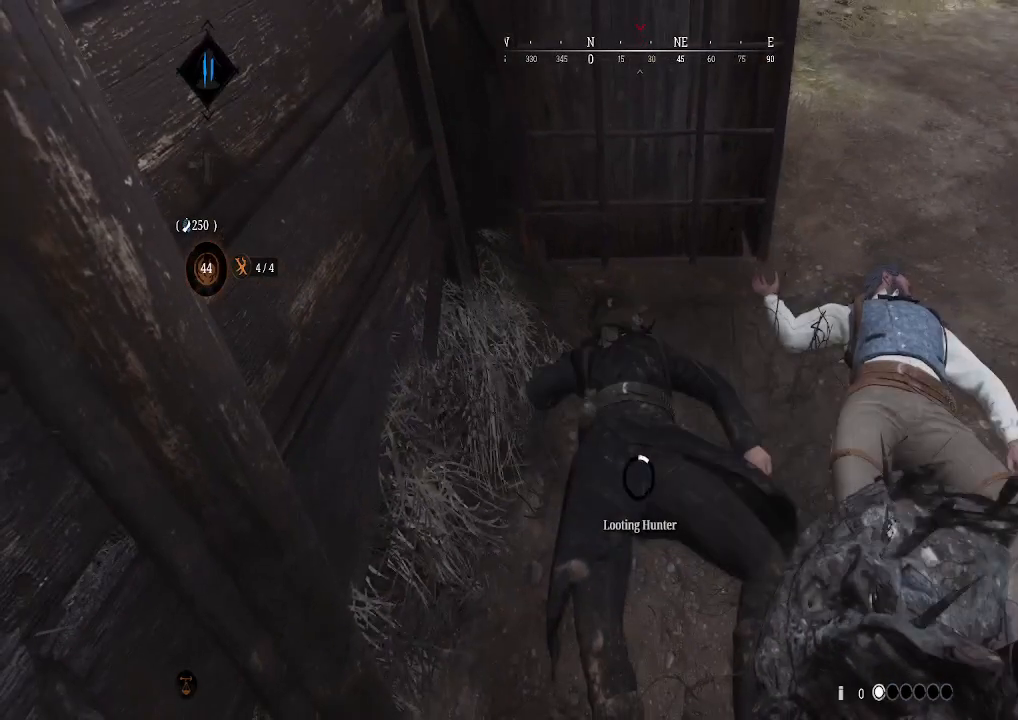
{"buttons": ["X"], "left_stick": "center", "right_stick": "center", "events": []}
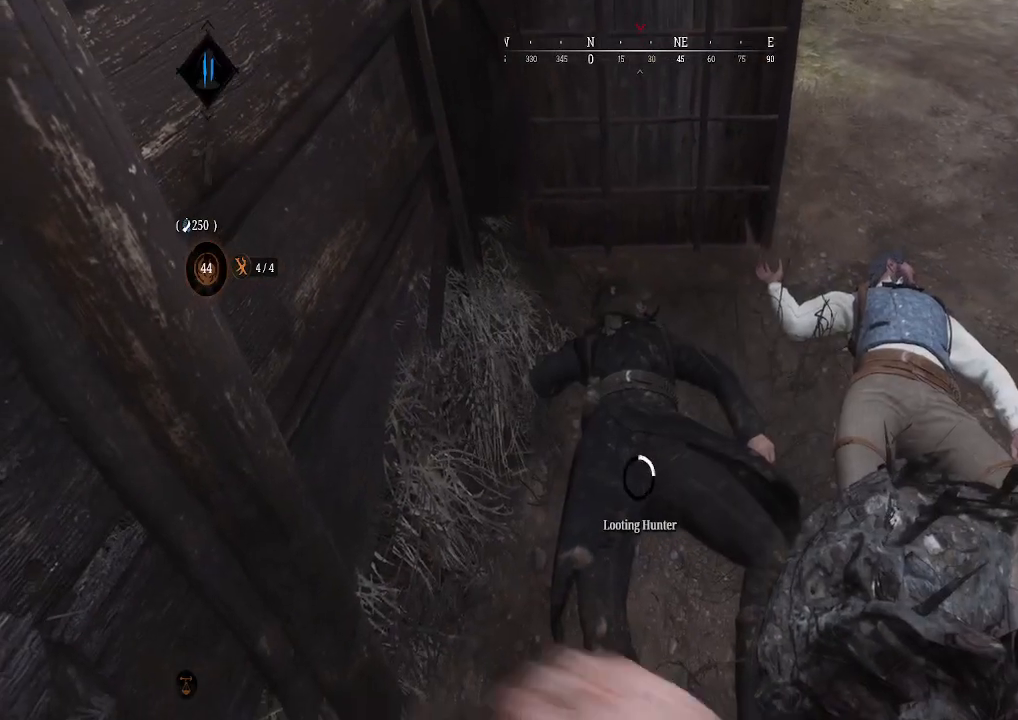
{"buttons": ["X"], "left_stick": "center", "right_stick": "center", "events": []}
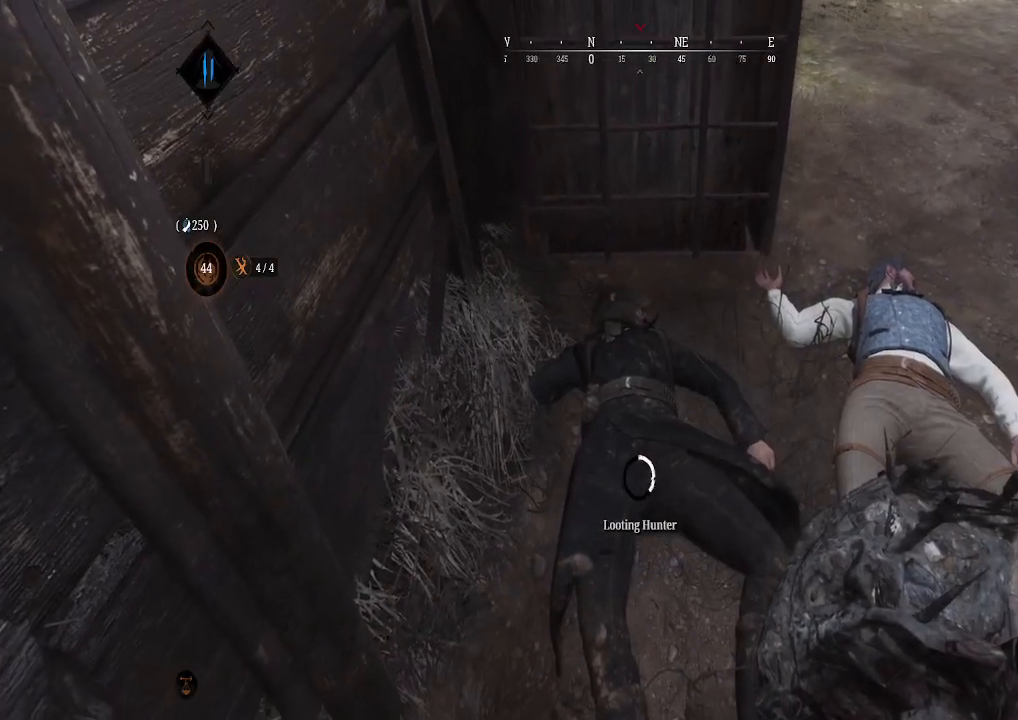
{"buttons": ["X"], "left_stick": "center", "right_stick": "center", "events": []}